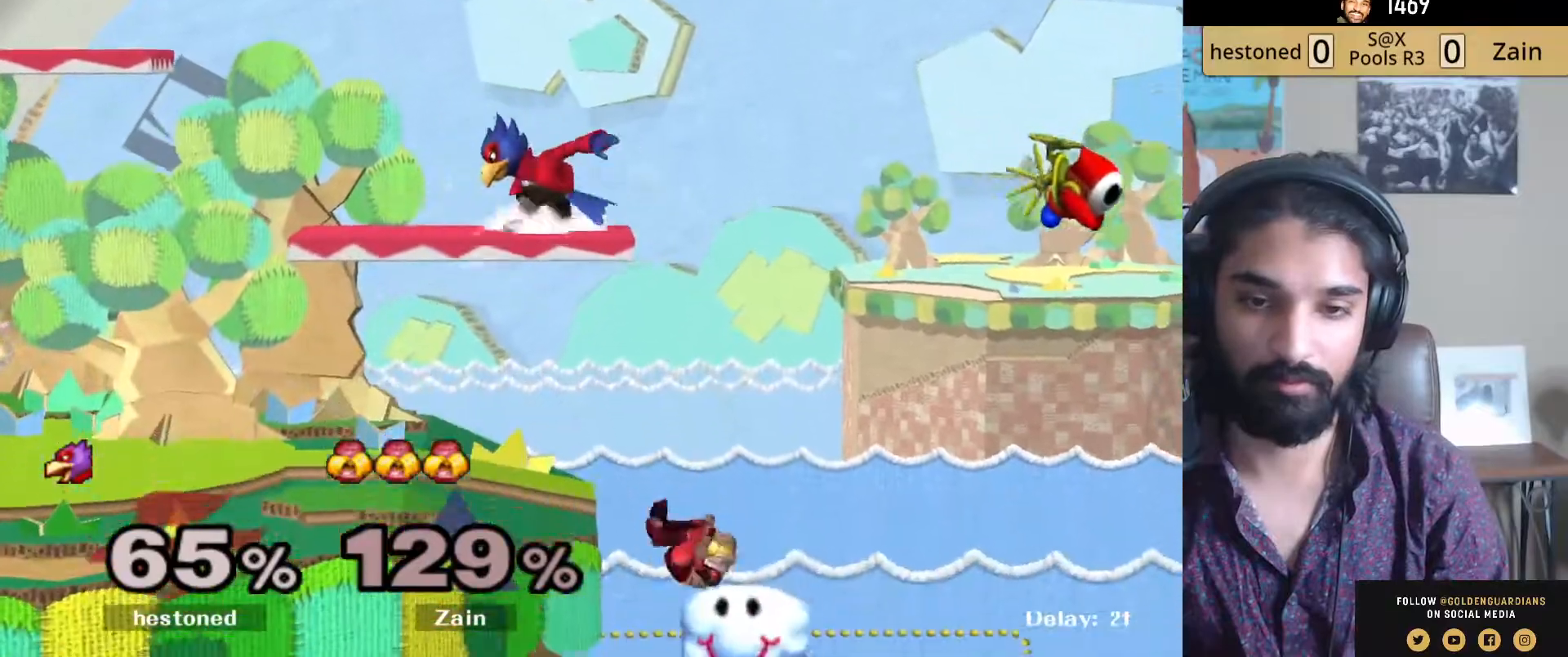
Gameplay with a controller (Nintendo layout); each line is a JSON object with the inputs held at the frame after it. "events" lists button and stick changes between this image and that frame as [ms after this image, input, new state], when the widget could be followed in between. Not read: L3 R3.
{"buttons": ["L1"], "left_stick": "left", "right_stick": "center", "events": [[17, "Y", "down"], [83, "Y", "up"], [167, "left_stick", "left"], [200, "L1", "down"]]}
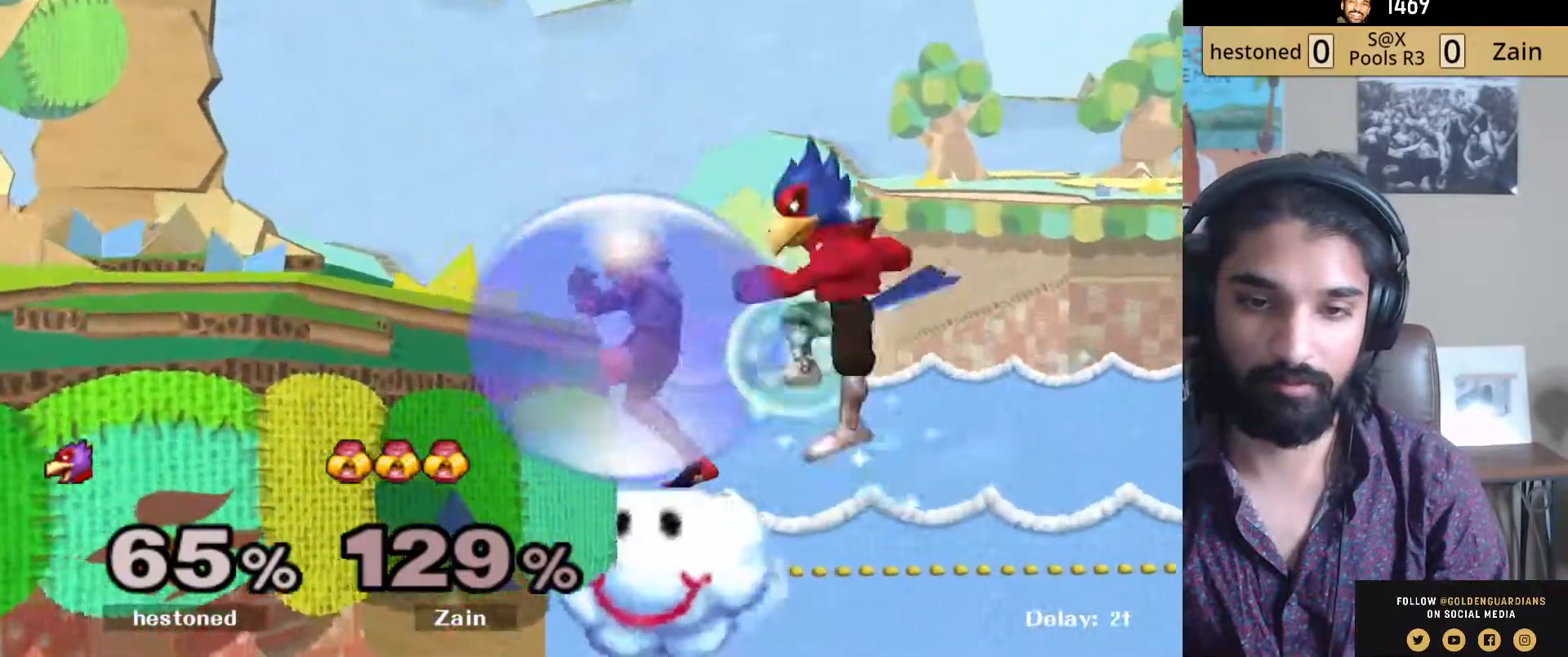
{"buttons": [], "left_stick": "center", "right_stick": "center", "events": [[467, "L1", "up"], [500, "left_stick", "center"]]}
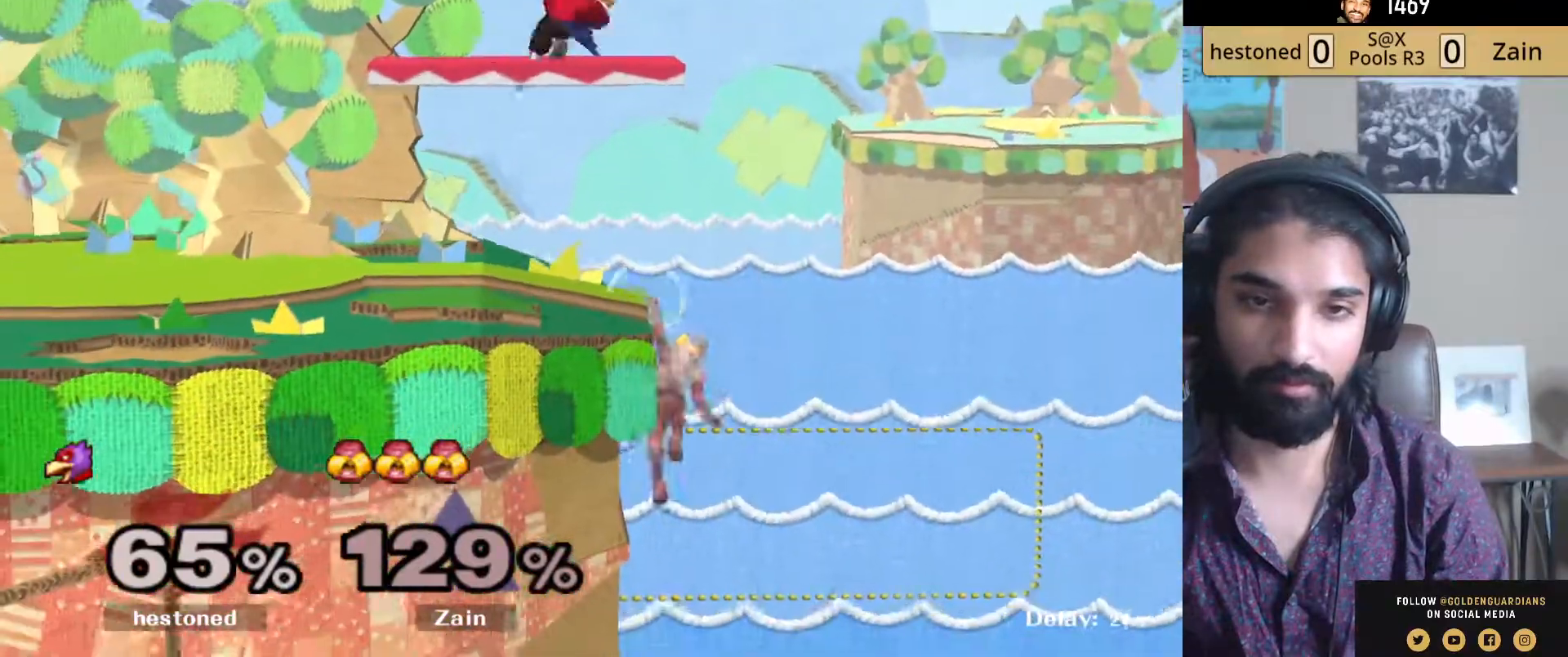
{"buttons": [], "left_stick": "up-left", "right_stick": "center", "events": [[33, "left_stick", "right"], [83, "left_stick", "left"], [117, "Y", "down"], [150, "Y", "up"], [483, "left_stick", "up-left"]]}
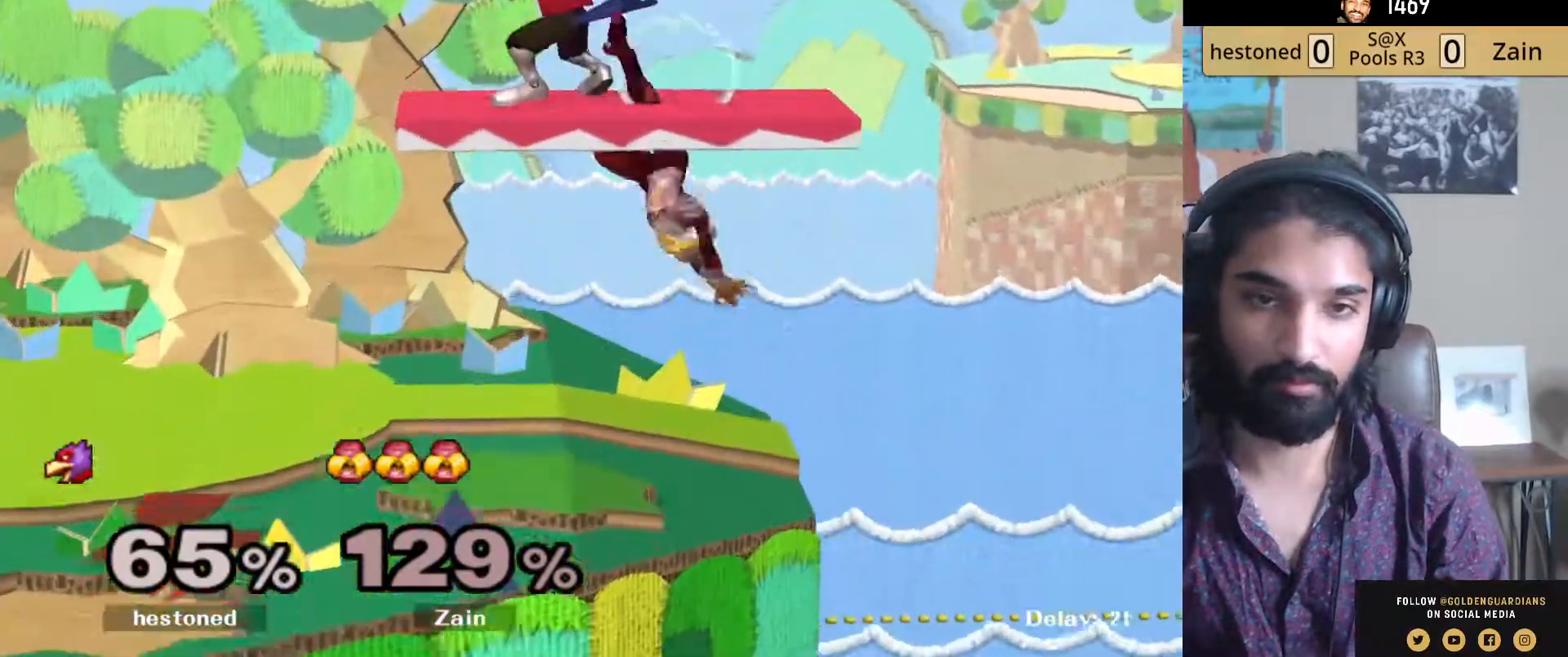
{"buttons": ["L1"], "left_stick": "up-left", "right_stick": "center", "events": [[100, "left_stick", "down-left"], [167, "R1", "down"], [250, "L1", "down"], [300, "R1", "up"], [300, "left_stick", "up-left"]]}
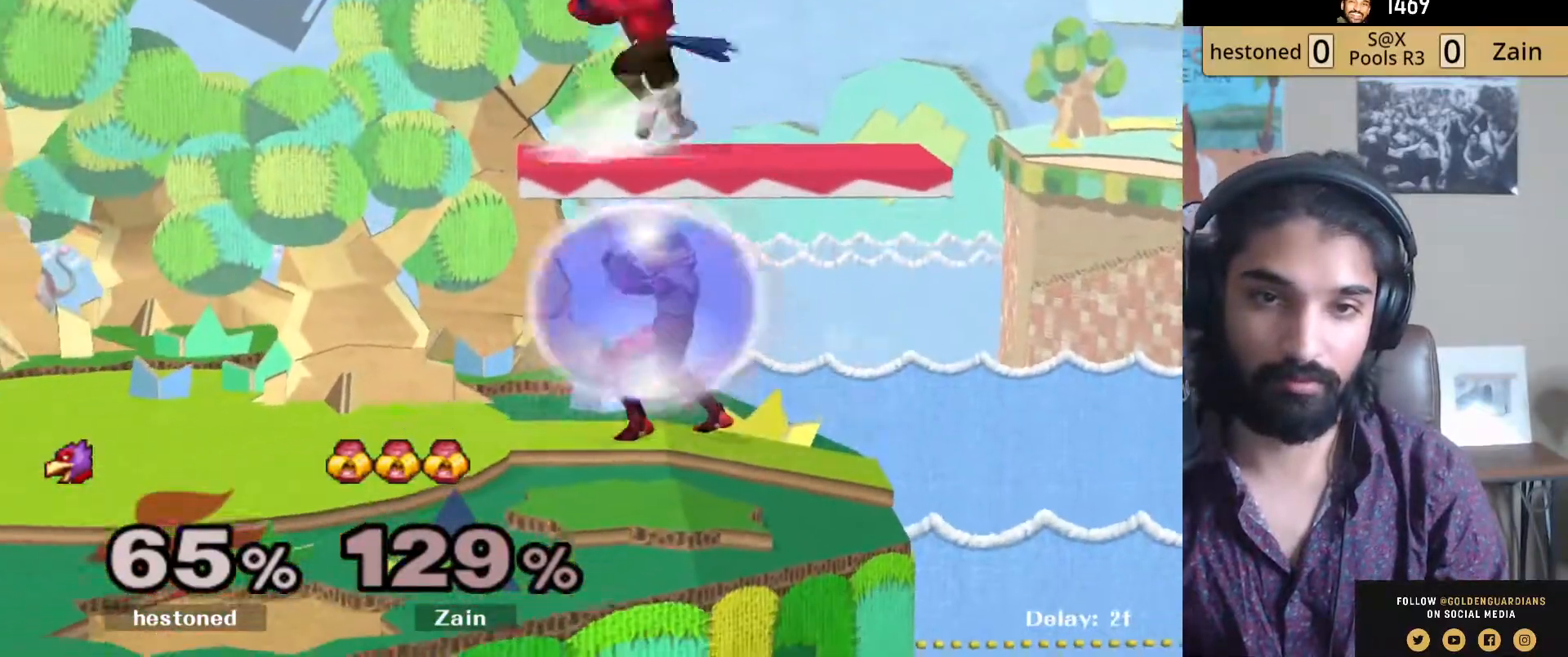
{"buttons": ["Y", "L1"], "left_stick": "left", "right_stick": "center", "events": [[250, "left_stick", "left"], [500, "Y", "down"]]}
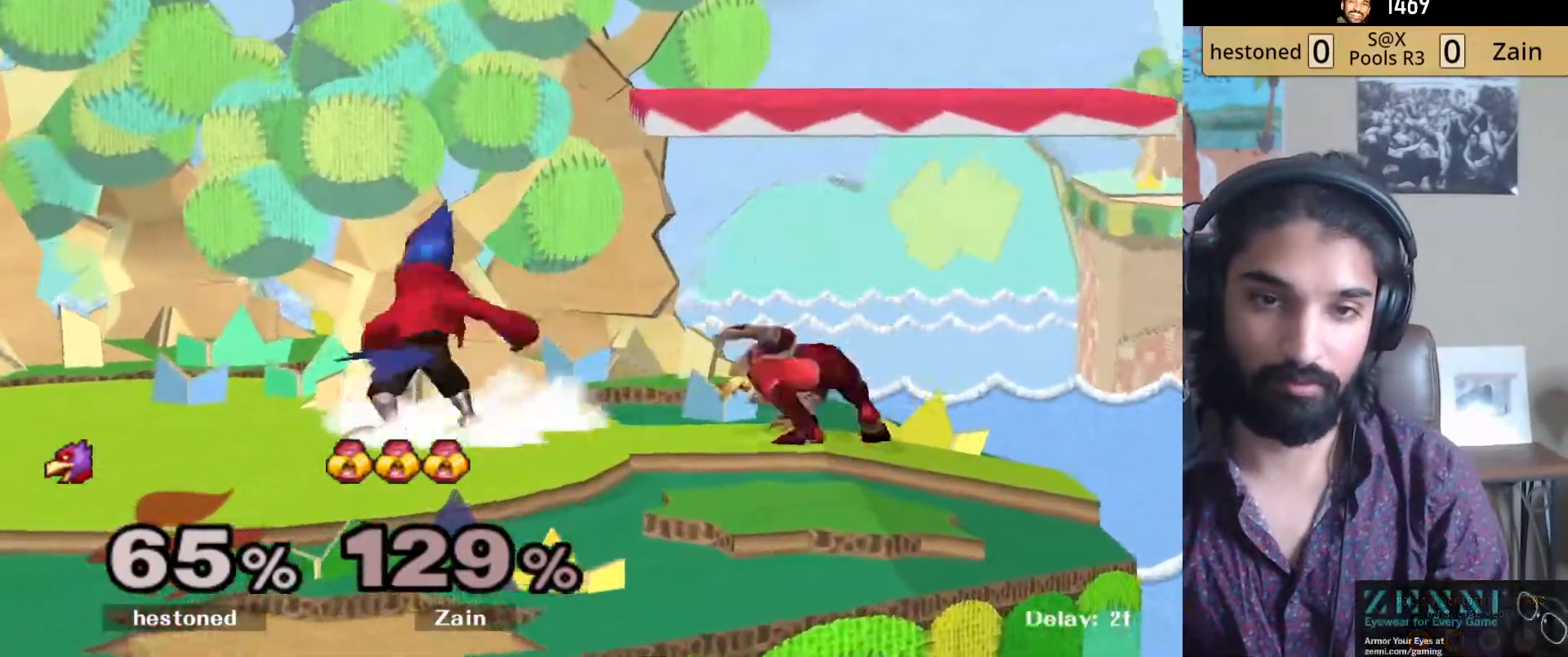
{"buttons": [], "left_stick": "left", "right_stick": "center", "events": [[17, "left_stick", "center"], [200, "L1", "up"], [300, "left_stick", "left"], [317, "Y", "up"]]}
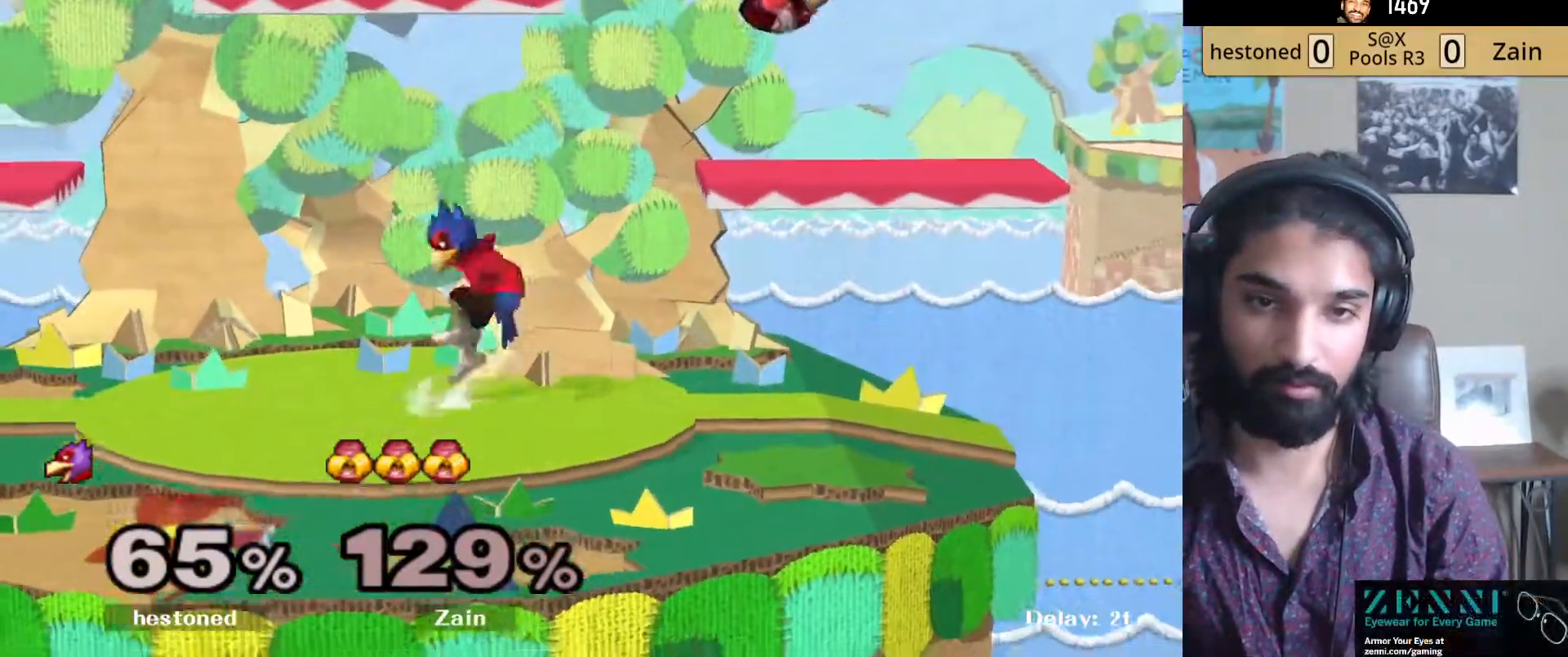
{"buttons": ["R1"], "left_stick": "left", "right_stick": "center", "events": [[17, "right_stick", "up-left"], [50, "left_stick", "down-left"], [100, "R1", "down"], [100, "right_stick", "center"], [167, "left_stick", "left"], [233, "R1", "up"], [300, "right_stick", "left"], [367, "left_stick", "down-left"], [400, "right_stick", "center"], [417, "R1", "down"], [467, "left_stick", "left"]]}
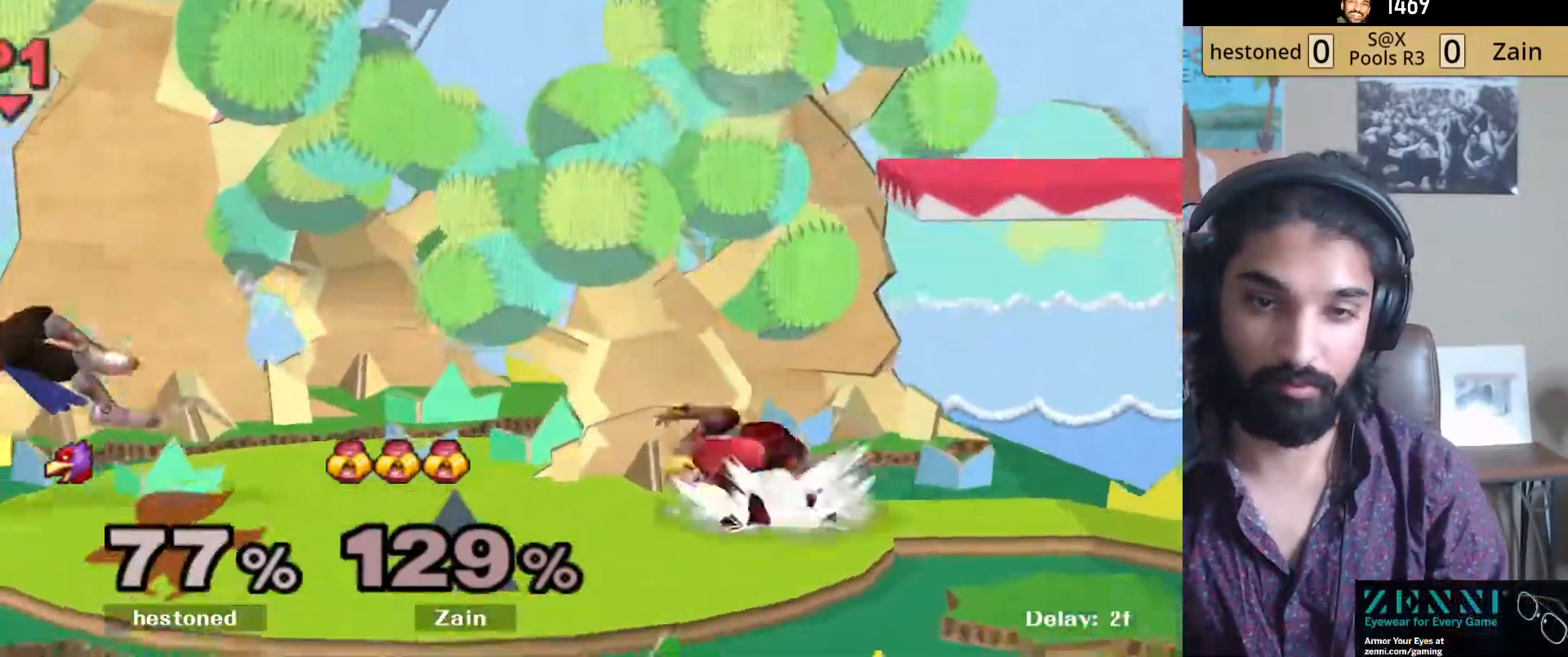
{"buttons": ["A"], "left_stick": "left", "right_stick": "center", "events": [[33, "R1", "up"], [83, "left_stick", "center"], [167, "left_stick", "left"], [467, "A", "down"]]}
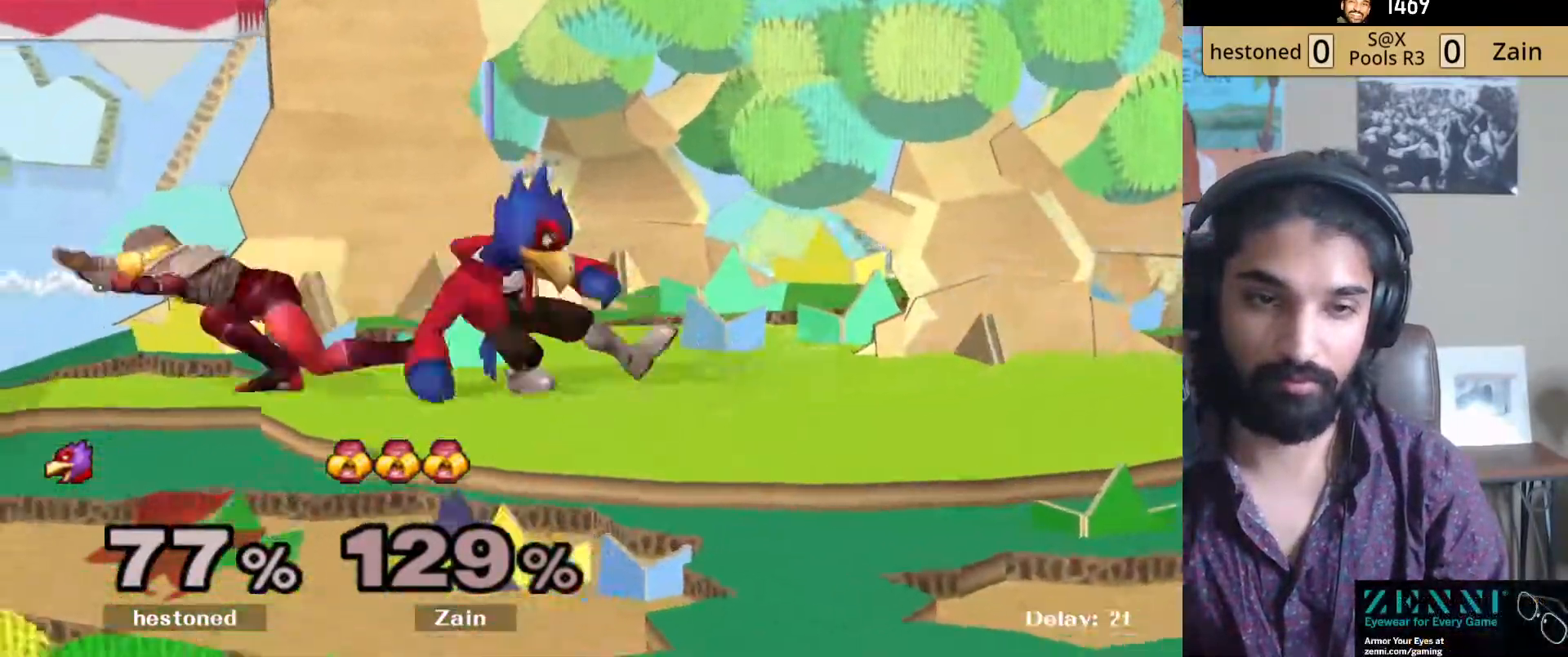
{"buttons": [], "left_stick": "center", "right_stick": "center", "events": [[83, "A", "up"], [167, "A", "down"], [167, "left_stick", "center"], [283, "A", "up"]]}
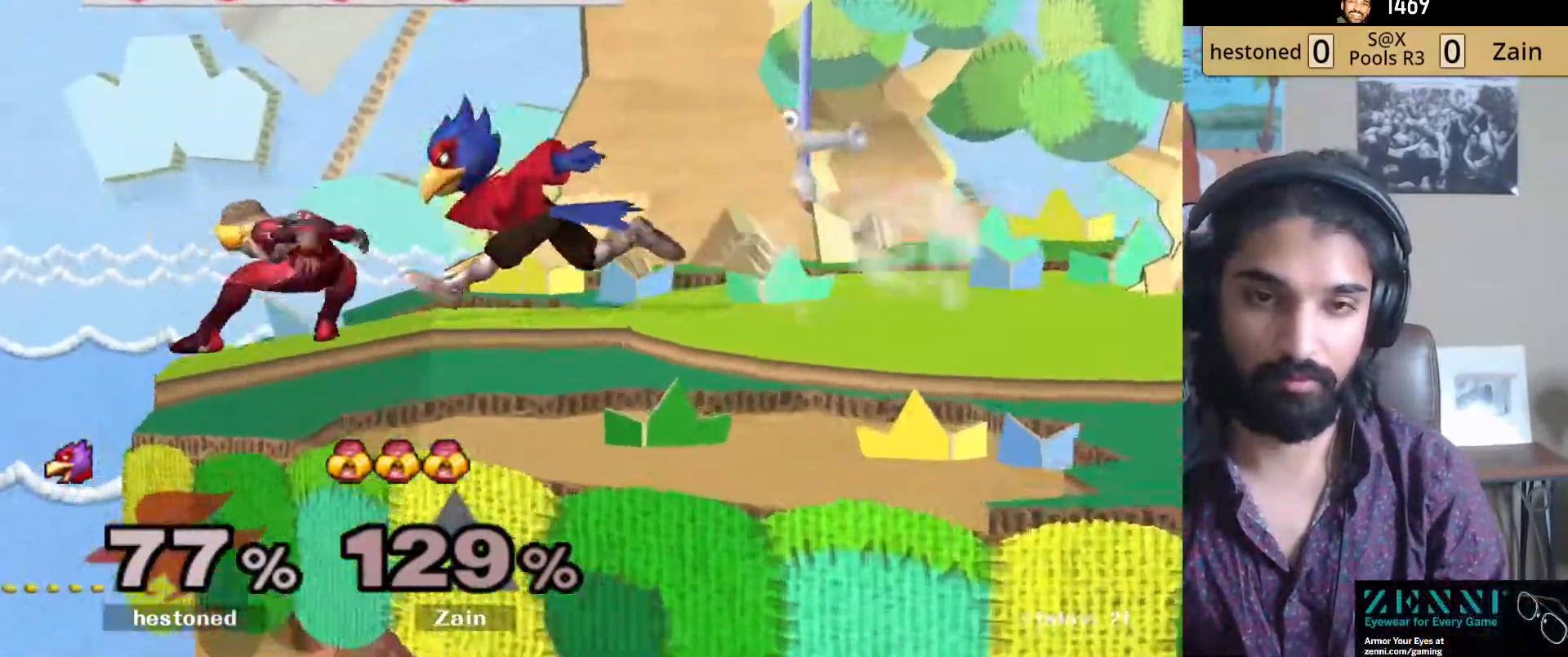
{"buttons": ["R1"], "left_stick": "right", "right_stick": "center", "events": [[50, "R1", "down"], [250, "left_stick", "right"]]}
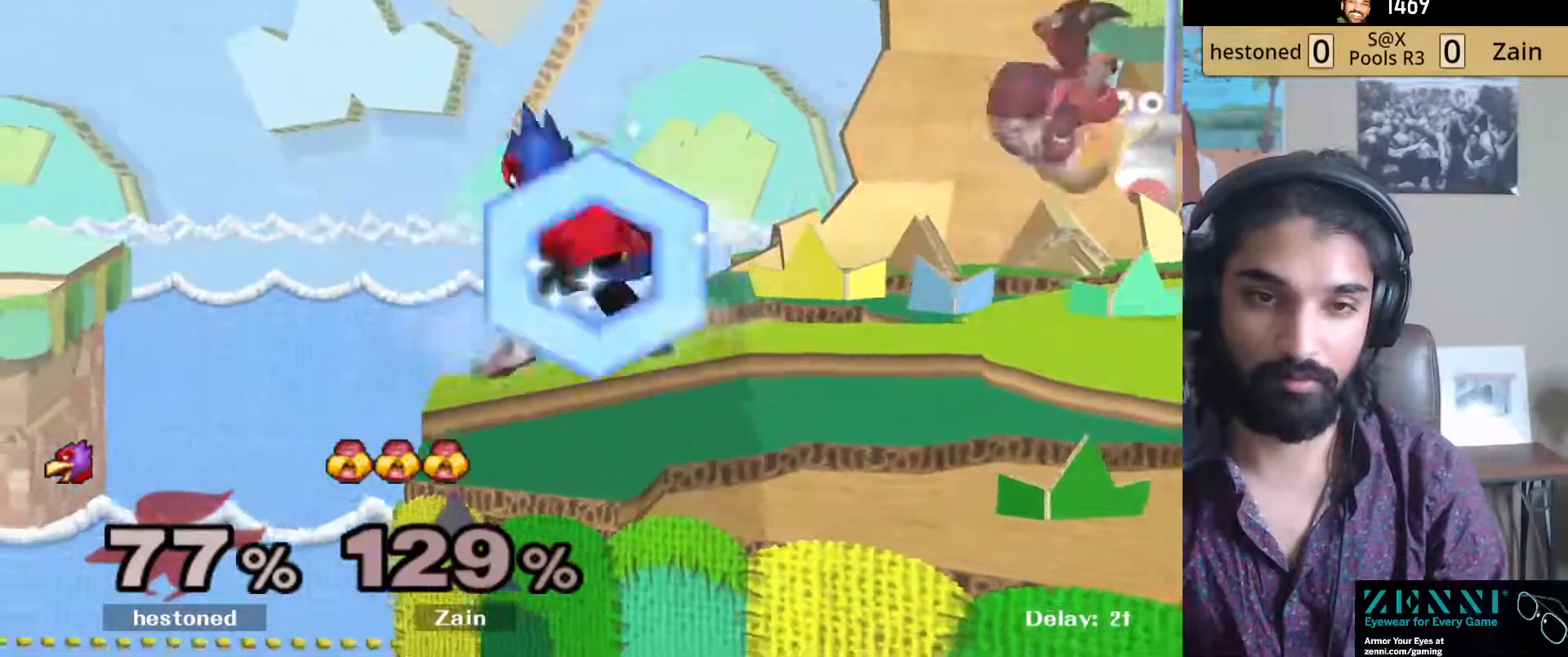
{"buttons": [], "left_stick": "right", "right_stick": "center", "events": [[33, "R1", "up"], [133, "left_stick", "center"], [300, "left_stick", "right"], [400, "left_stick", "left"], [483, "left_stick", "right"]]}
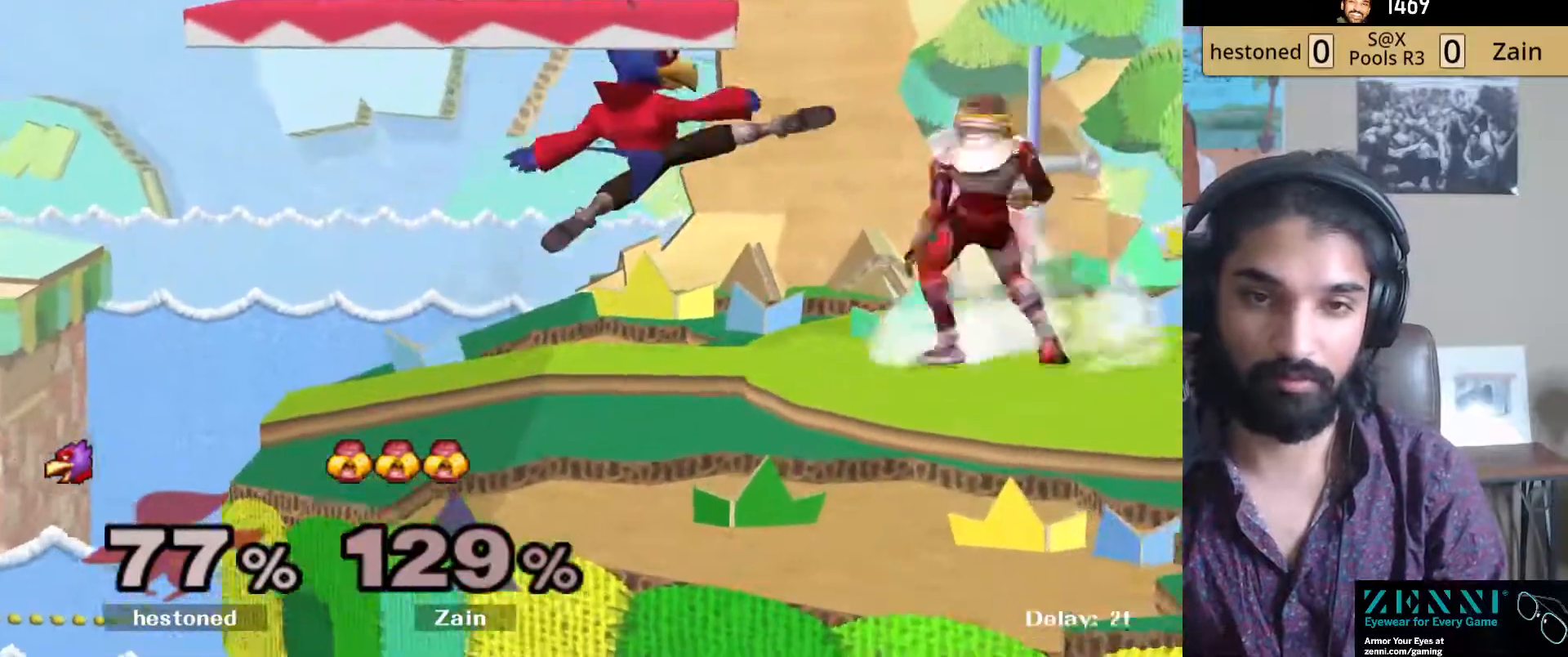
{"buttons": ["A"], "left_stick": "center", "right_stick": "center", "events": [[67, "left_stick", "left"], [133, "A", "down"], [250, "A", "up"], [300, "A", "down"], [367, "left_stick", "center"], [450, "A", "up"], [483, "A", "down"]]}
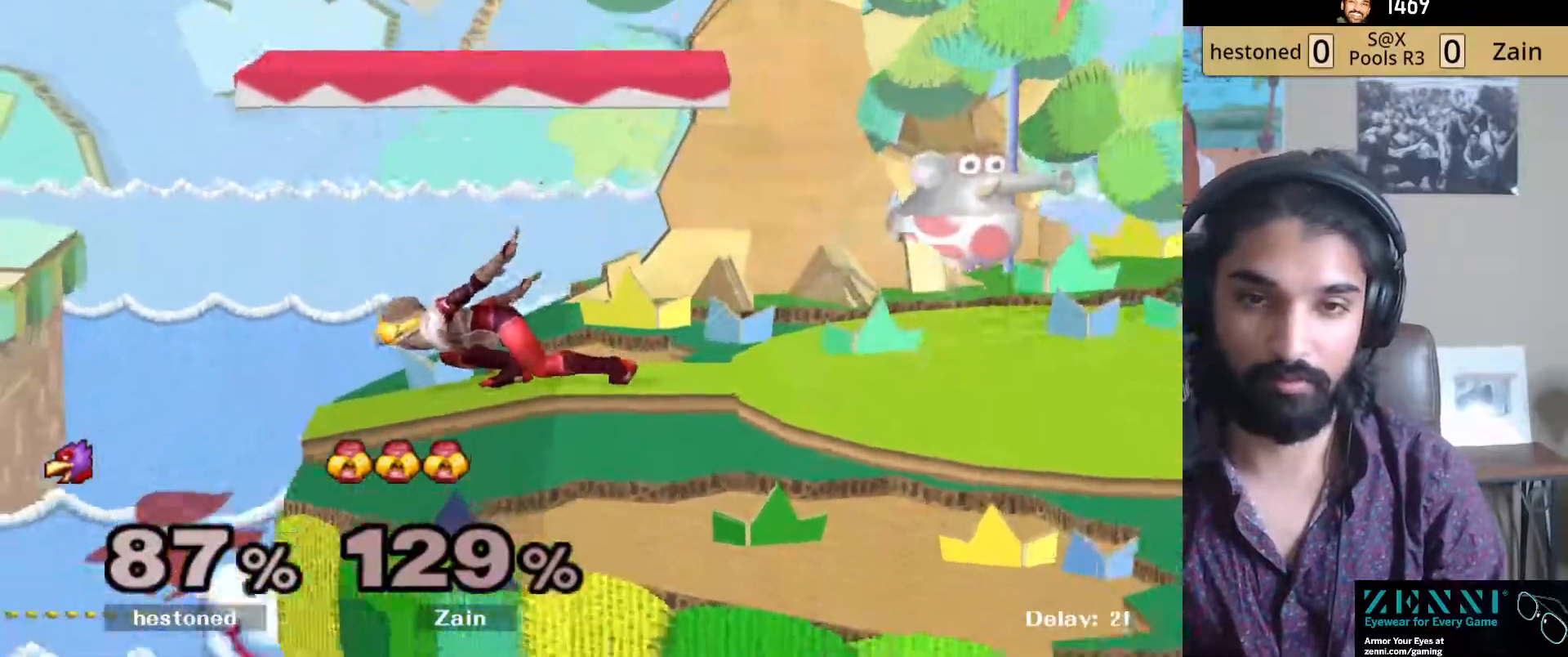
{"buttons": [], "left_stick": "right", "right_stick": "down", "events": [[133, "A", "up"], [317, "left_stick", "right"], [367, "Y", "down"], [400, "Y", "up"], [433, "right_stick", "down"]]}
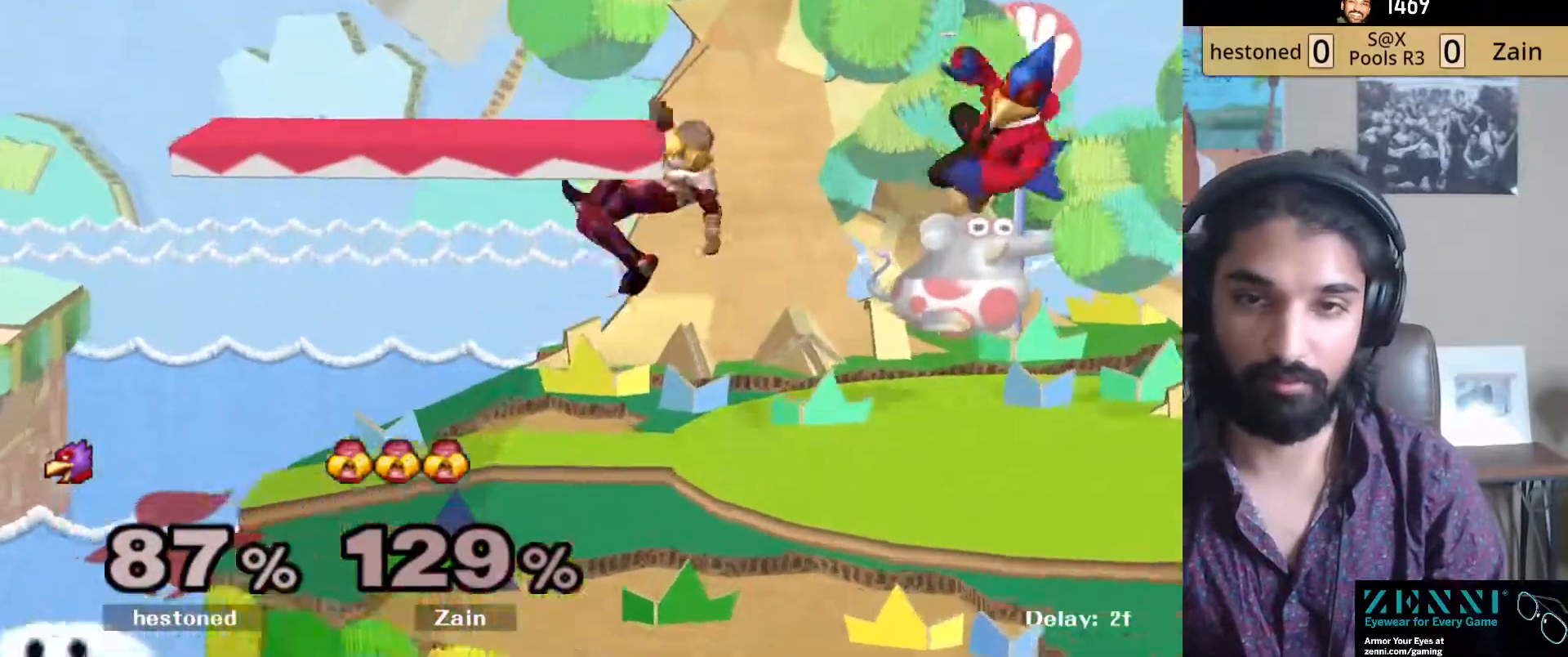
{"buttons": ["R1"], "left_stick": "right", "right_stick": "center", "events": [[67, "right_stick", "center"], [350, "left_stick", "down-right"], [450, "R1", "down"], [467, "left_stick", "right"]]}
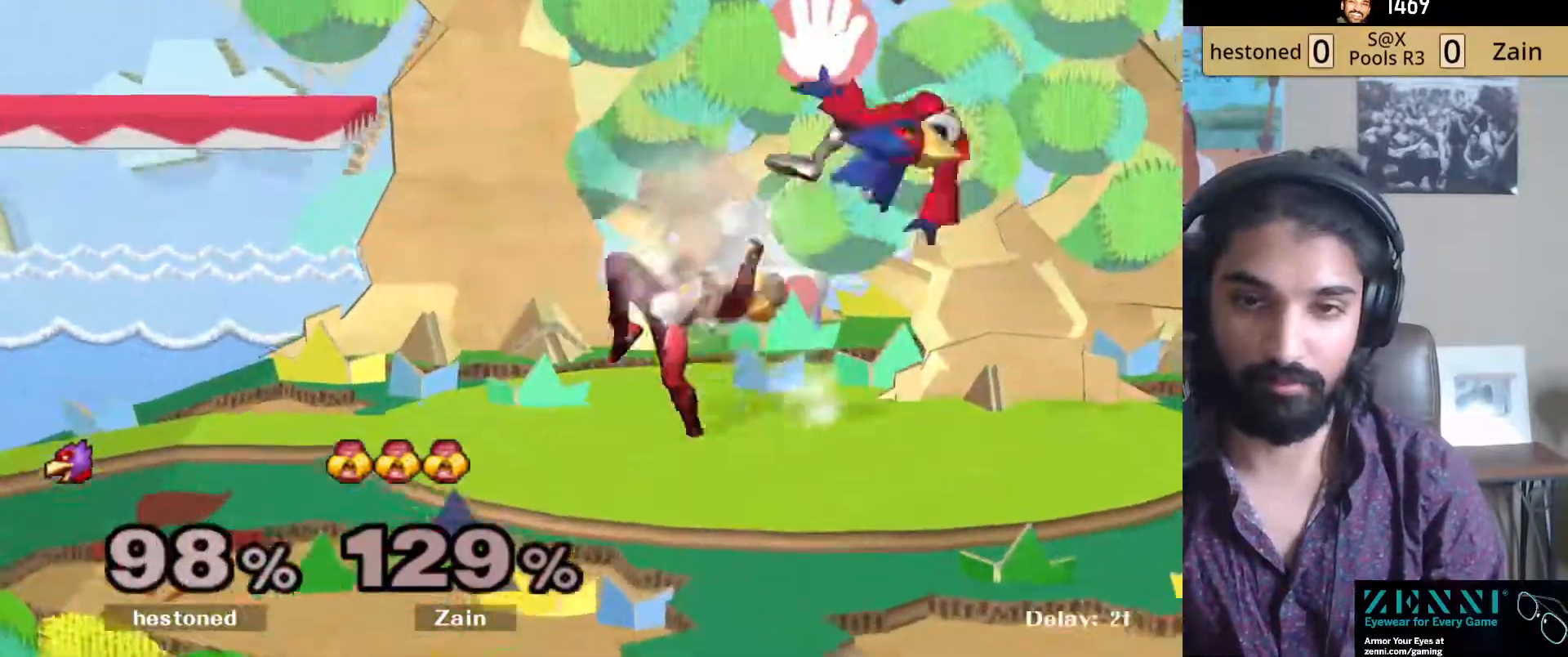
{"buttons": ["Y"], "left_stick": "right", "right_stick": "center", "events": [[100, "left_stick", "center"], [117, "R1", "up"], [300, "left_stick", "right"], [450, "Y", "down"]]}
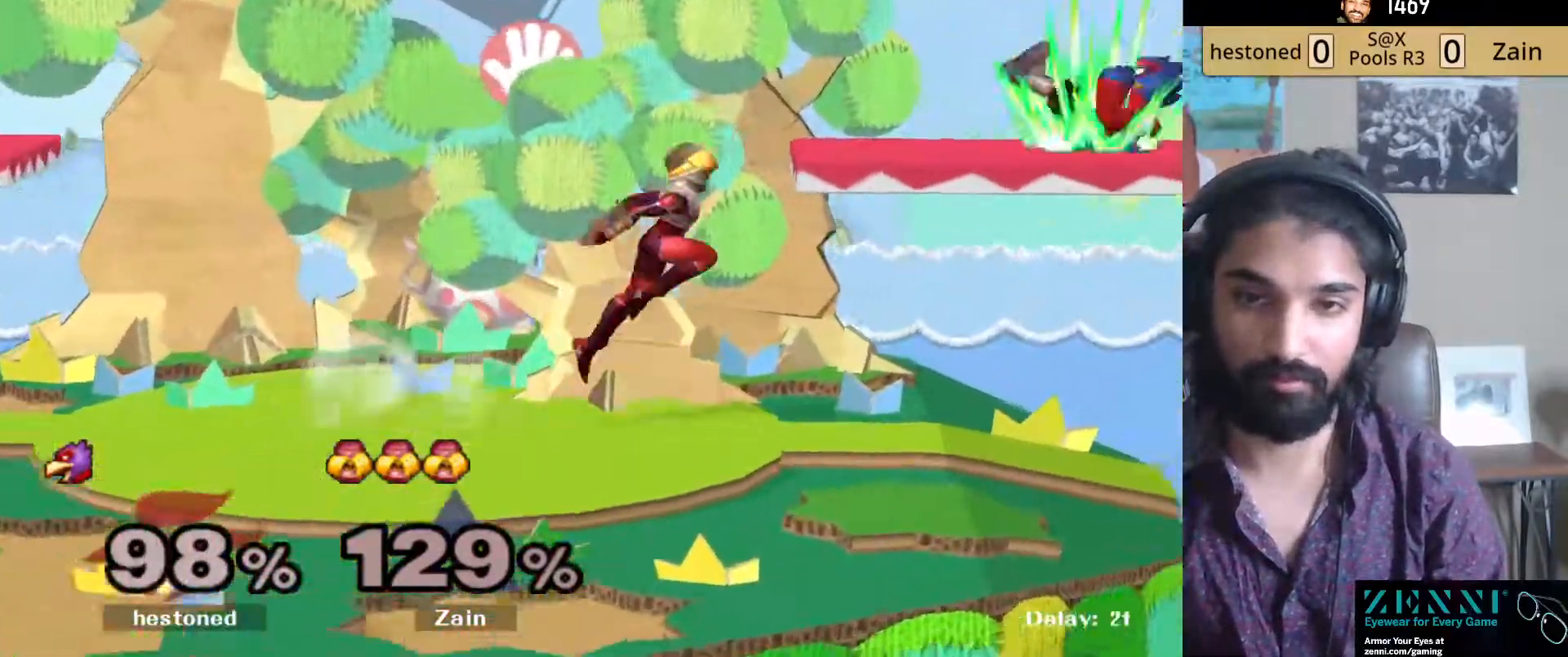
{"buttons": ["R1"], "left_stick": "down-right", "right_stick": "center", "events": [[33, "Y", "up"], [67, "right_stick", "down"], [250, "right_stick", "center"], [483, "left_stick", "down-right"], [500, "R1", "down"]]}
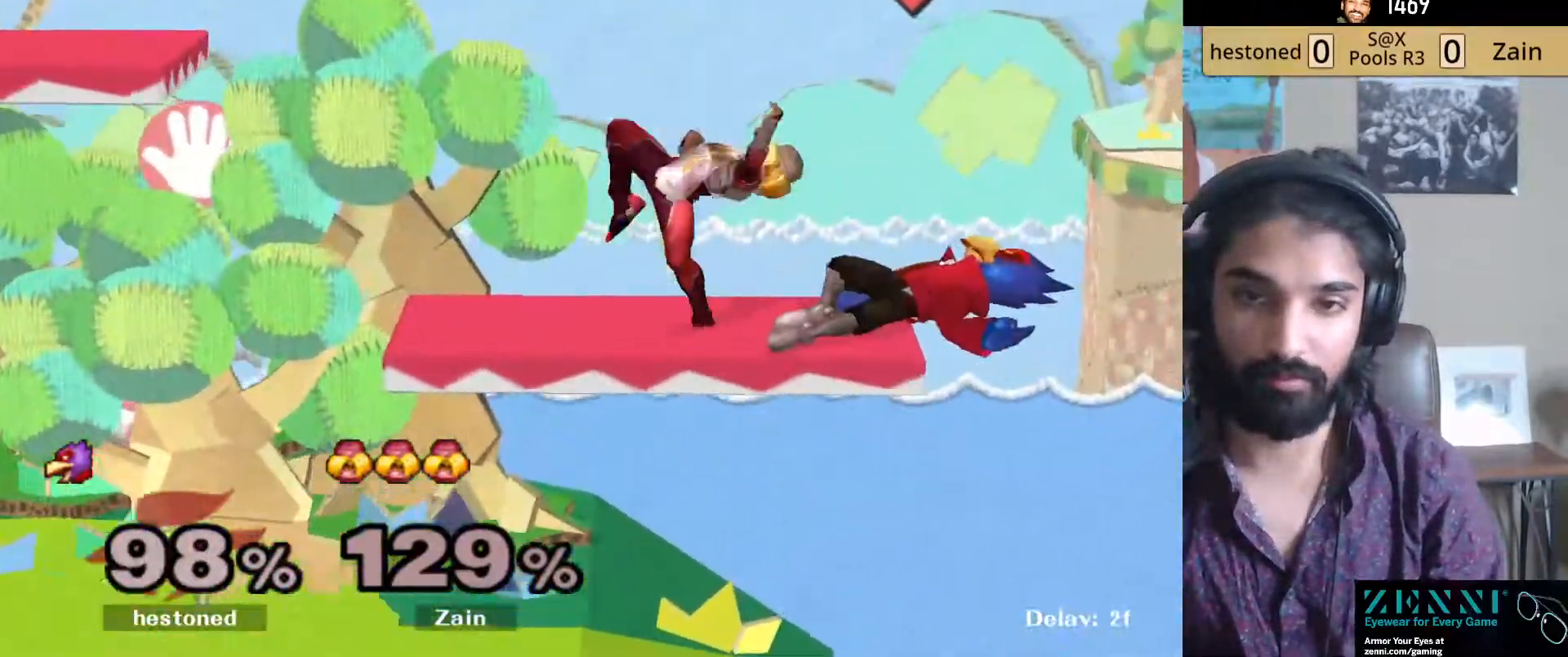
{"buttons": ["L1"], "left_stick": "up-left", "right_stick": "center", "events": [[17, "left_stick", "down"], [100, "left_stick", "left"], [150, "R1", "up"], [150, "left_stick", "up-left"], [183, "L1", "down"]]}
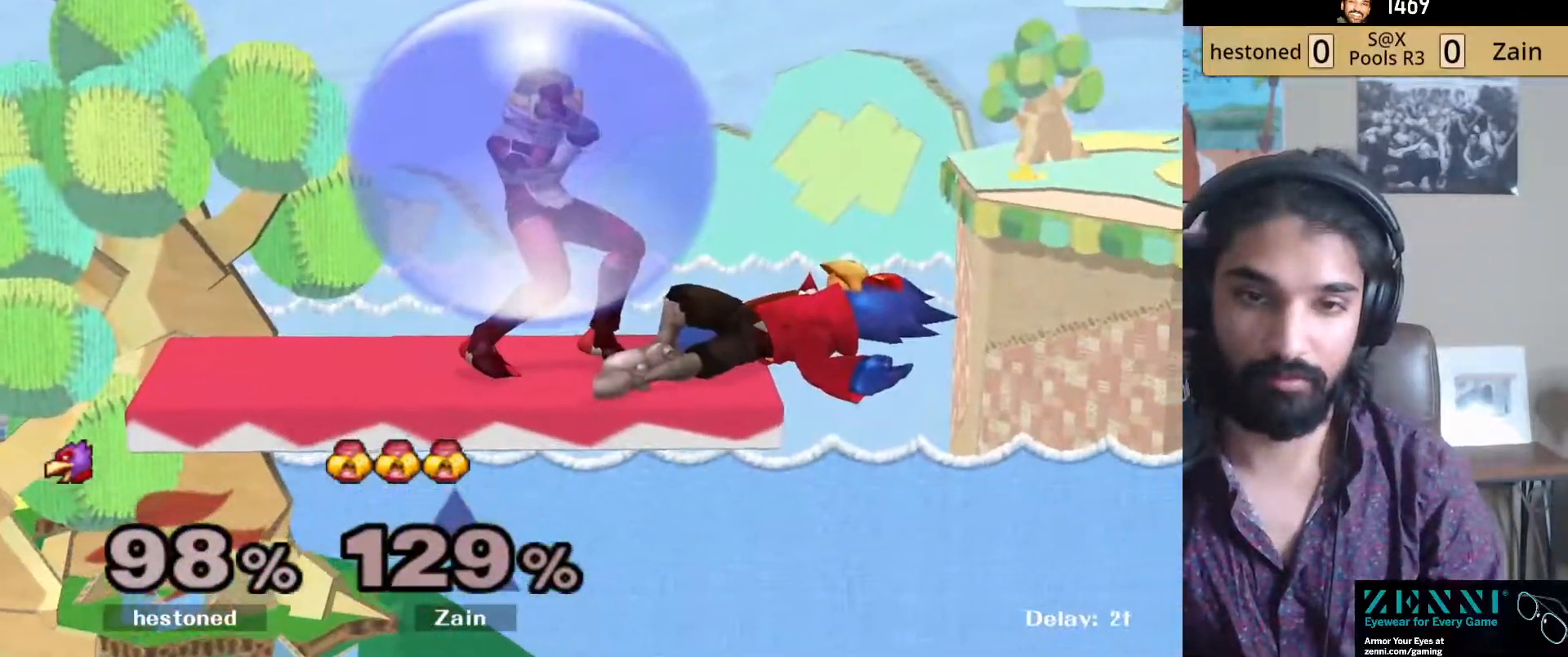
{"buttons": ["L1"], "left_stick": "up-left", "right_stick": "center", "events": []}
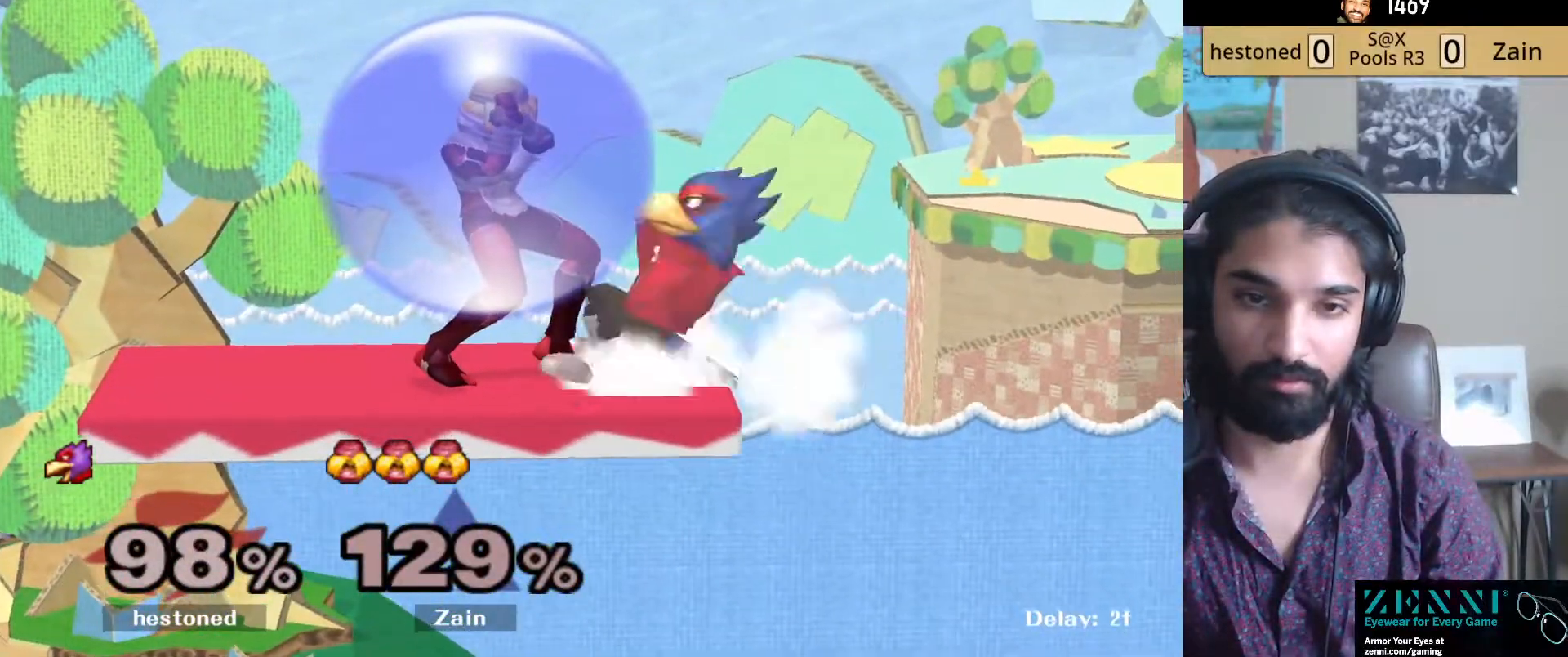
{"buttons": [], "left_stick": "up-left", "right_stick": "center", "events": [[267, "left_stick", "down-left"], [317, "right_stick", "up-left"], [367, "L1", "up"], [400, "right_stick", "center"], [417, "left_stick", "up-left"]]}
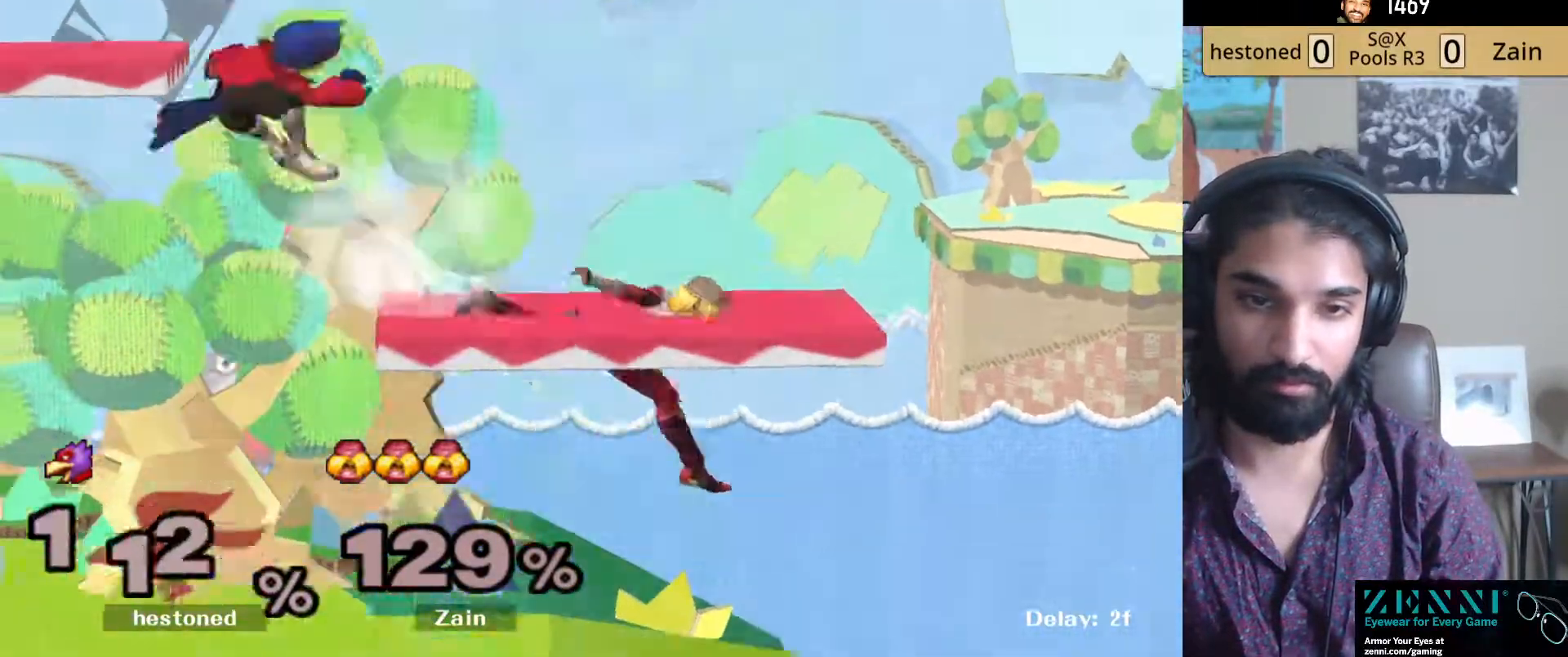
{"buttons": [], "left_stick": "left", "right_stick": "center", "events": [[17, "left_stick", "down-left"], [50, "R1", "down"], [150, "left_stick", "center"], [183, "R1", "up"], [283, "left_stick", "left"]]}
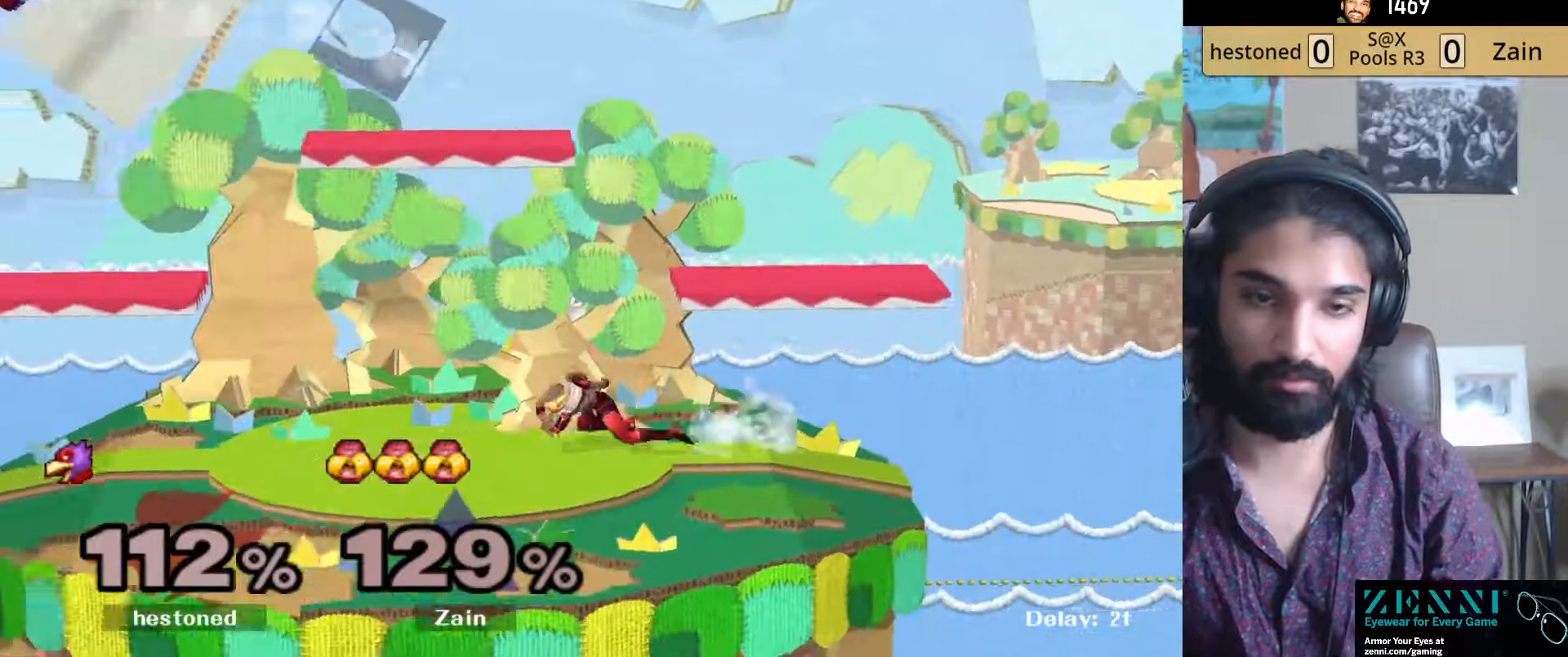
{"buttons": [], "left_stick": "left", "right_stick": "center", "events": []}
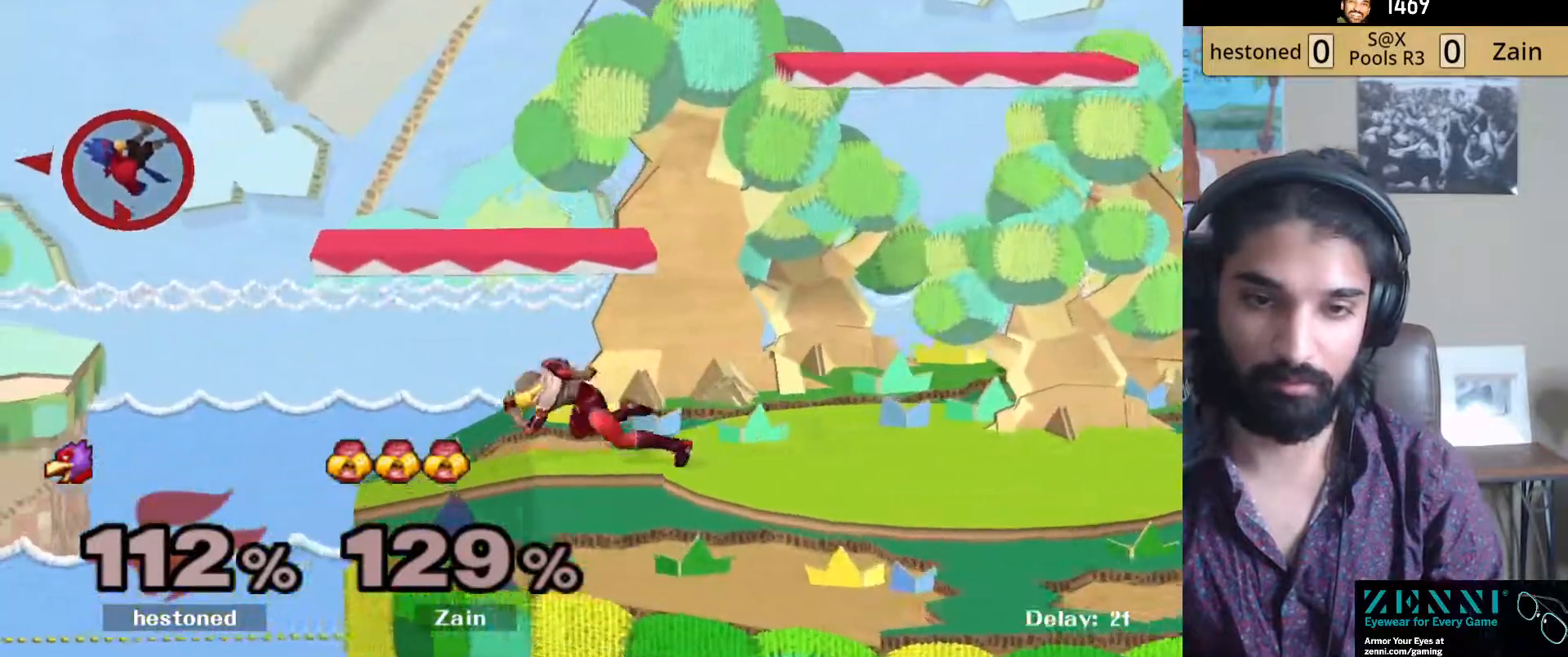
{"buttons": ["B", "L1"], "left_stick": "center", "right_stick": "center", "events": [[33, "Y", "down"], [150, "Y", "up"], [167, "left_stick", "center"], [200, "B", "down"], [383, "L1", "down"]]}
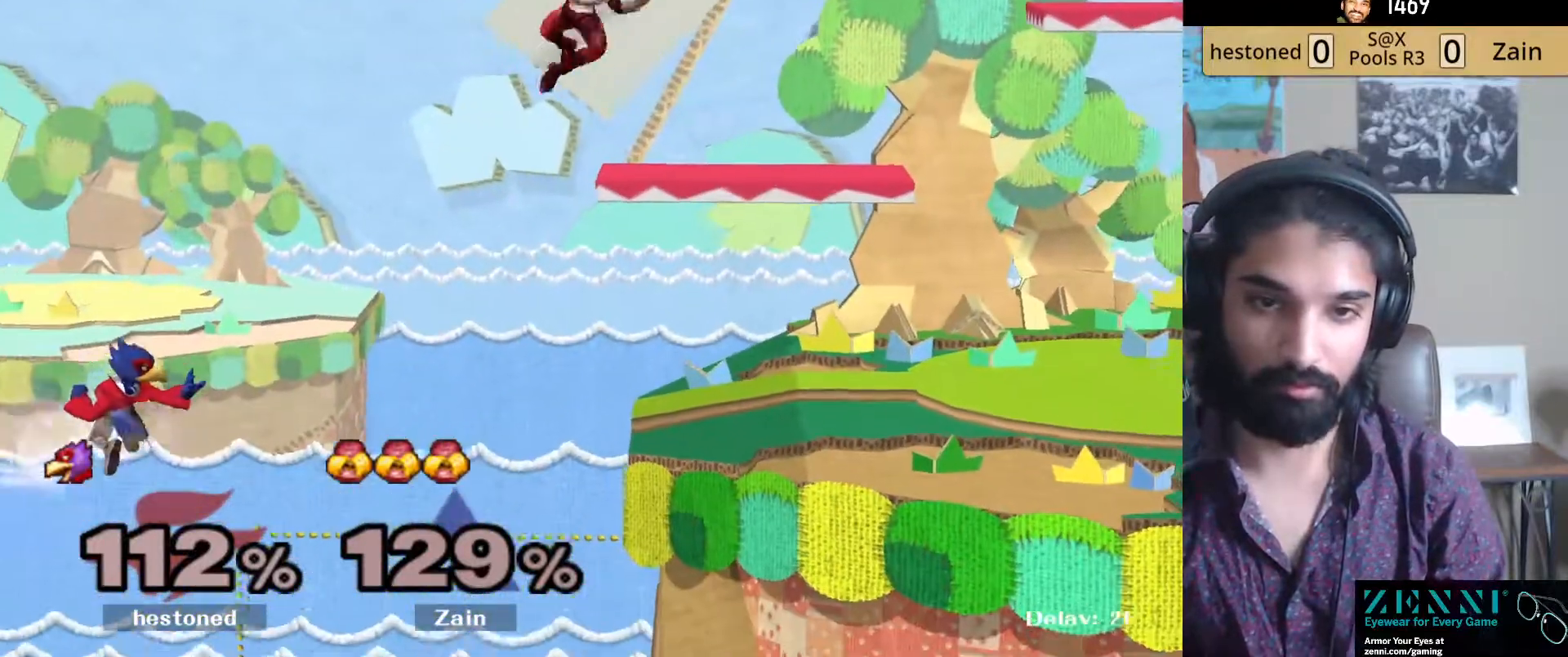
{"buttons": [], "left_stick": "right", "right_stick": "center", "events": [[67, "B", "up"], [83, "L1", "up"], [150, "left_stick", "down"], [300, "left_stick", "right"], [317, "Y", "down"], [433, "Y", "up"]]}
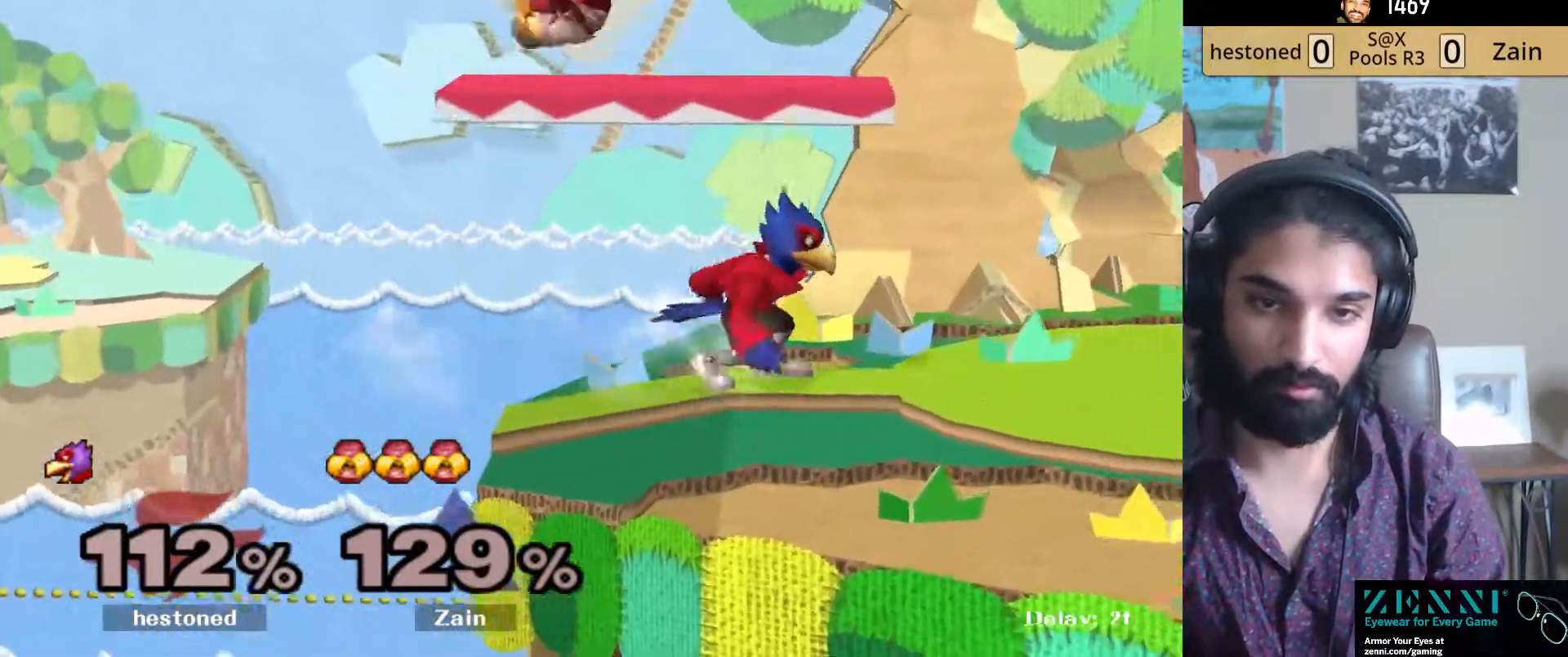
{"buttons": ["R1"], "left_stick": "right", "right_stick": "center", "events": [[117, "right_stick", "down"], [233, "right_stick", "center"], [400, "R1", "down"]]}
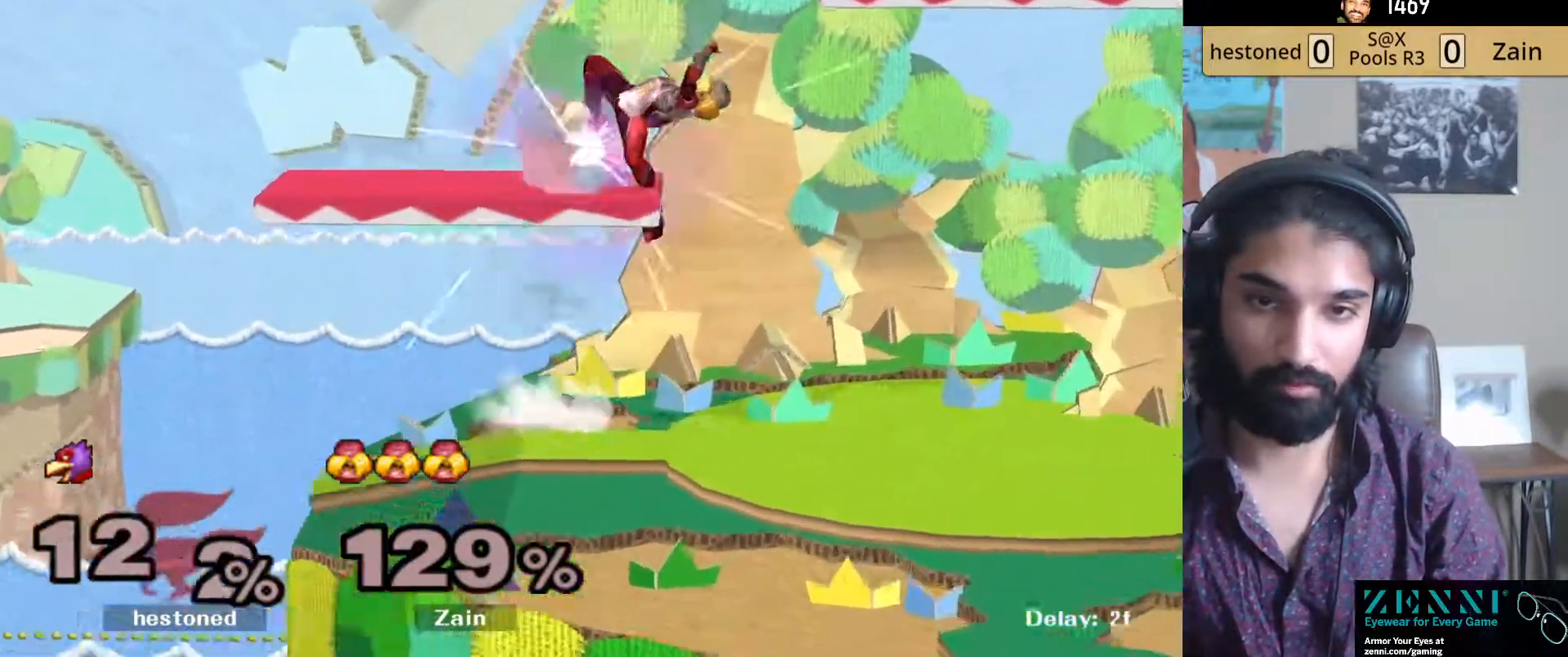
{"buttons": [], "left_stick": "left", "right_stick": "center", "events": [[17, "R1", "up"], [133, "right_stick", "left"], [200, "left_stick", "down"], [200, "right_stick", "center"], [250, "R1", "down"], [283, "left_stick", "left"], [367, "R1", "up"], [383, "left_stick", "center"], [450, "left_stick", "left"]]}
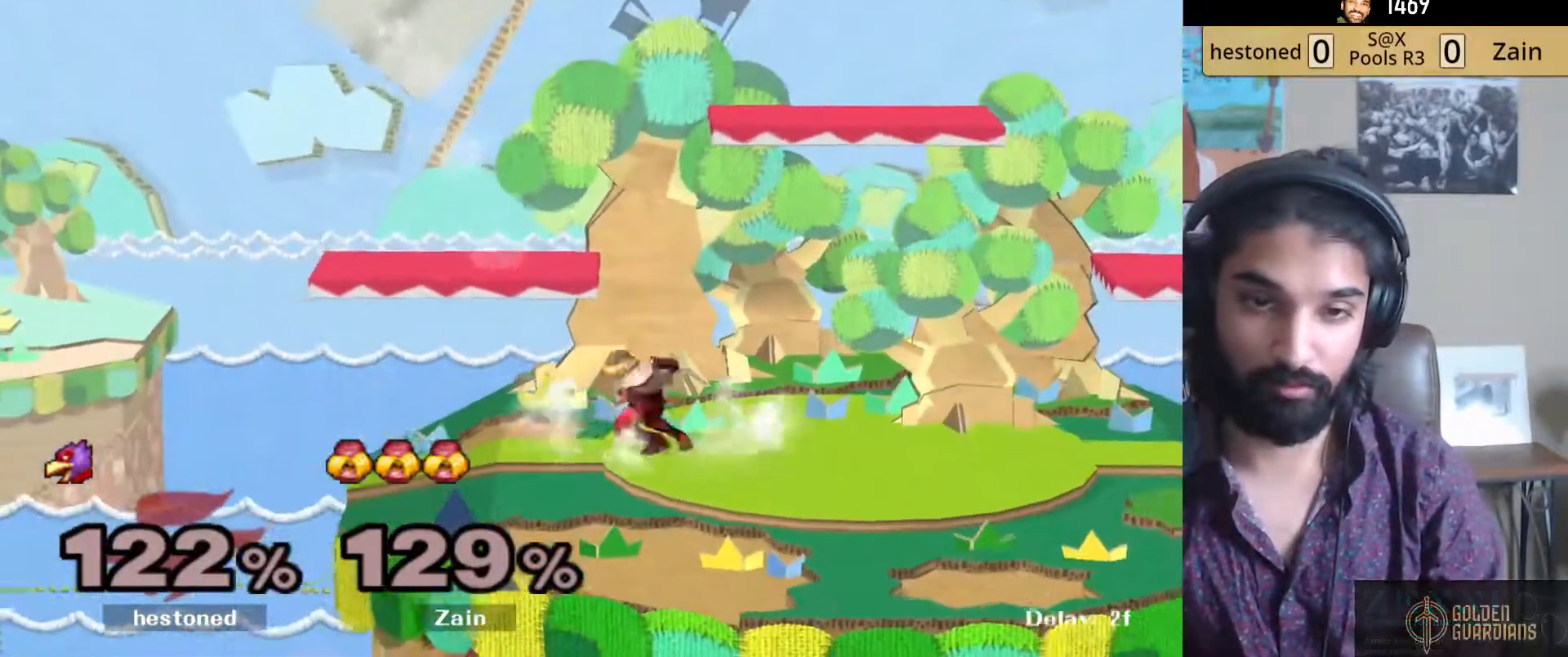
{"buttons": [], "left_stick": "left", "right_stick": "center", "events": [[167, "Y", "down"], [333, "Y", "up"], [417, "right_stick", "left"], [483, "right_stick", "center"]]}
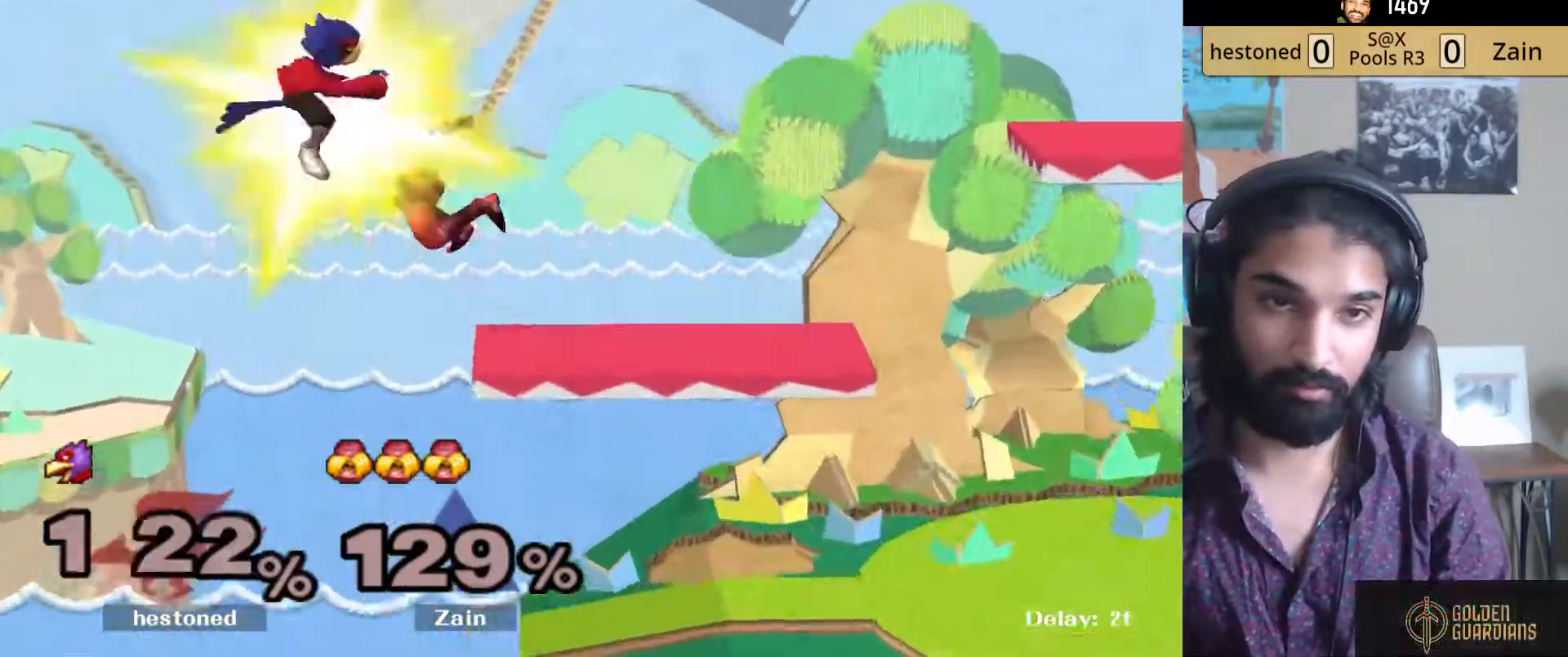
{"buttons": [], "left_stick": "down-right", "right_stick": "center", "events": [[333, "left_stick", "down"], [417, "left_stick", "down-right"]]}
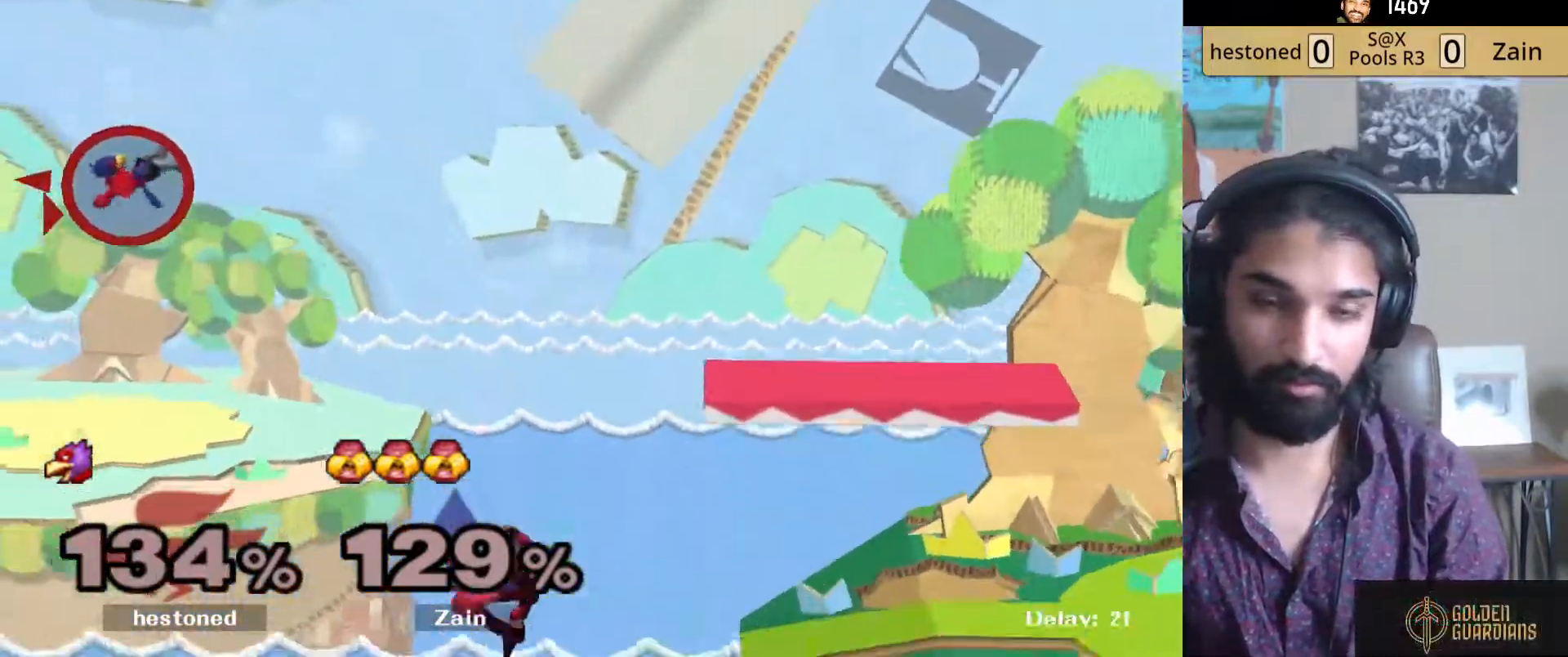
{"buttons": [], "left_stick": "center", "right_stick": "center", "events": [[133, "Y", "down"], [217, "Y", "up"], [233, "left_stick", "right"], [267, "Y", "down"], [383, "Y", "up"], [383, "left_stick", "center"]]}